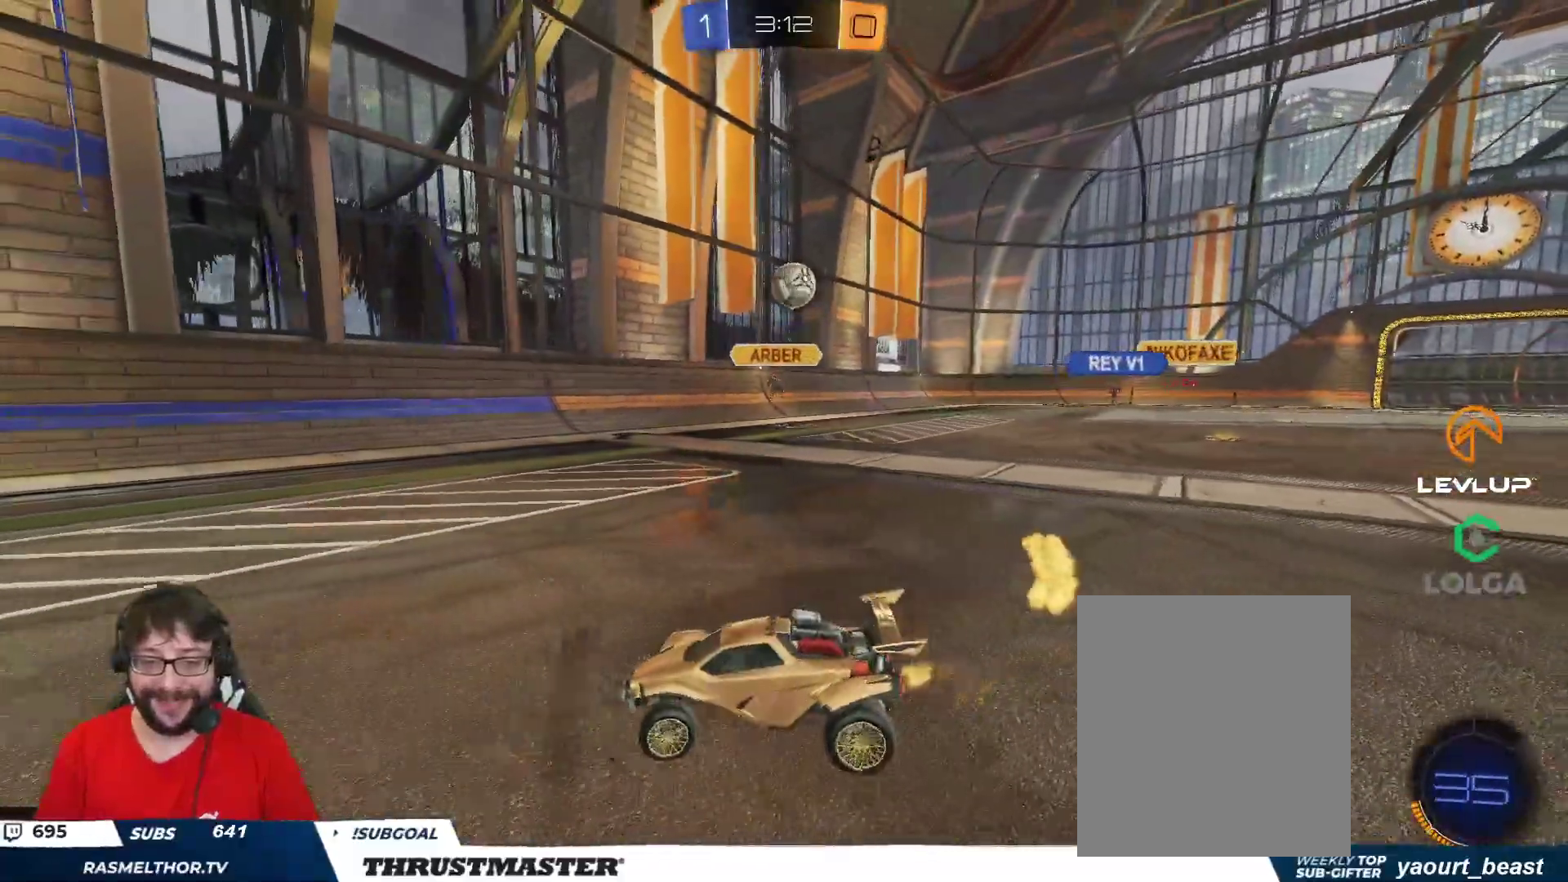
Gameplay with a controller (Xbox layout); each line is a JSON object with the inputs held at the frame after it. "events" lists button and stick changes between this image and that frame as [ms after this image, input, new state], when the widget could be followed in between.
{"buttons": ["B", "R2"], "left_stick": "center", "right_stick": "center", "events": [[467, "left_stick", "center"], [500, "B", "down"]]}
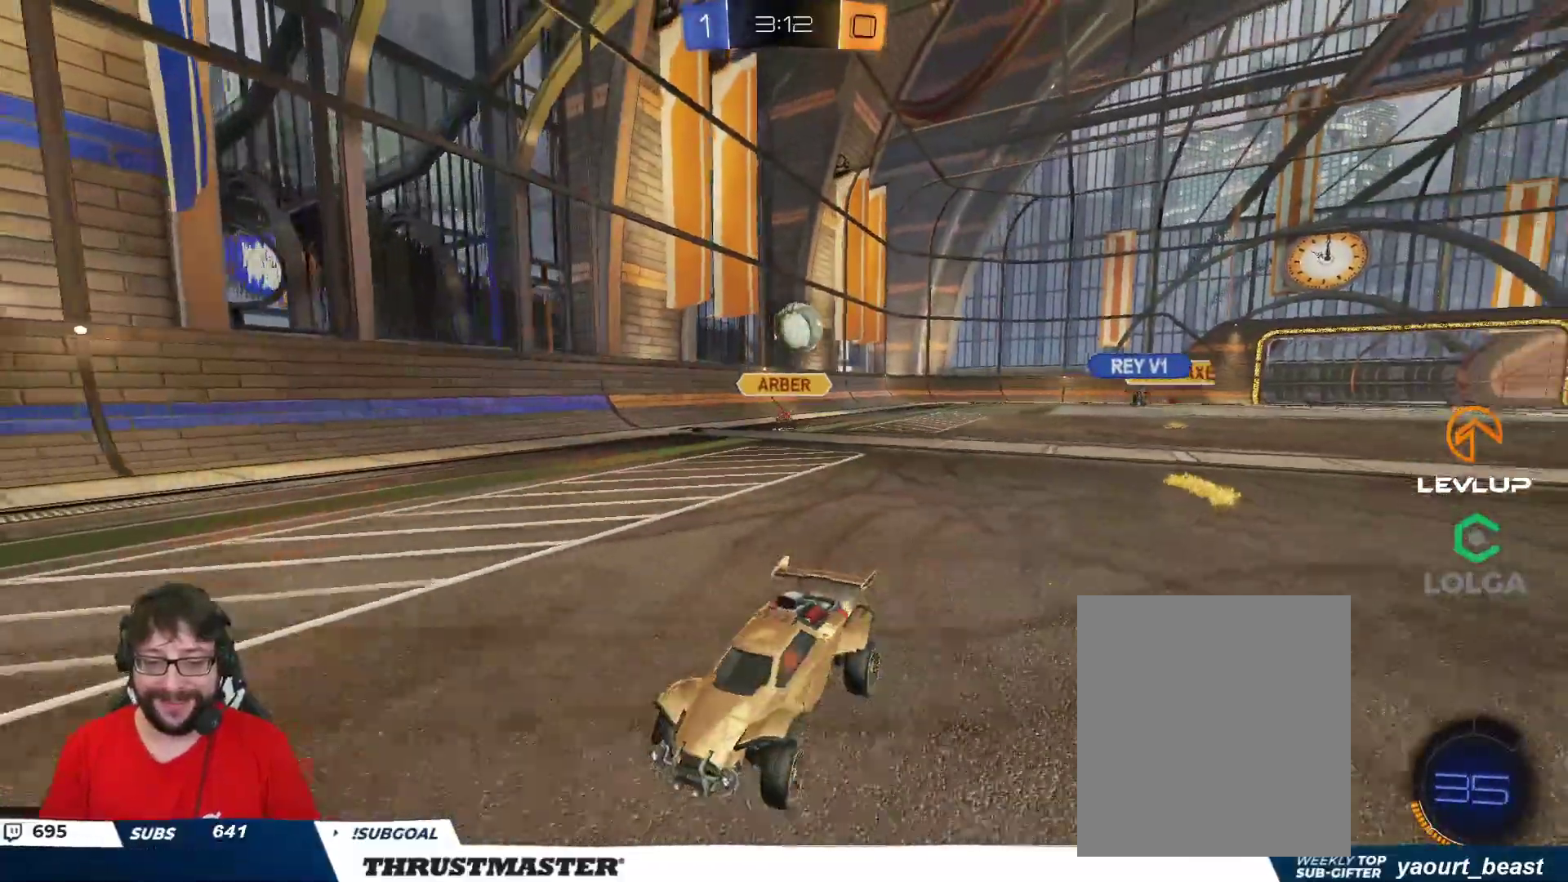
{"buttons": ["R2"], "left_stick": "up-left", "right_stick": "center", "events": [[417, "B", "up"], [467, "left_stick", "up-left"]]}
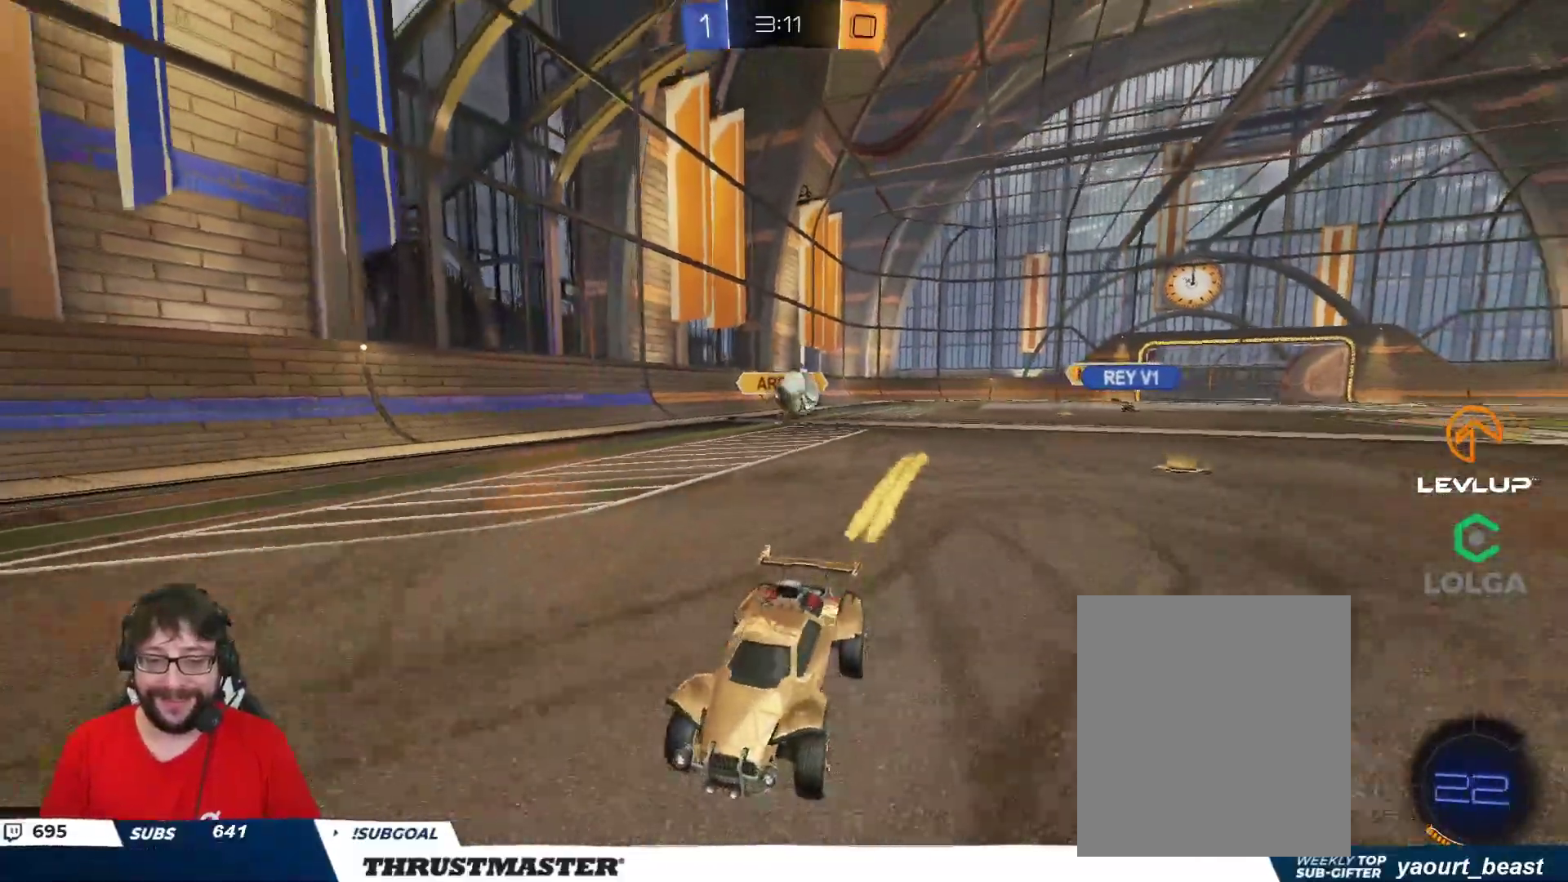
{"buttons": ["R2"], "left_stick": "up", "right_stick": "center", "events": [[117, "left_stick", "right"], [500, "left_stick", "up"]]}
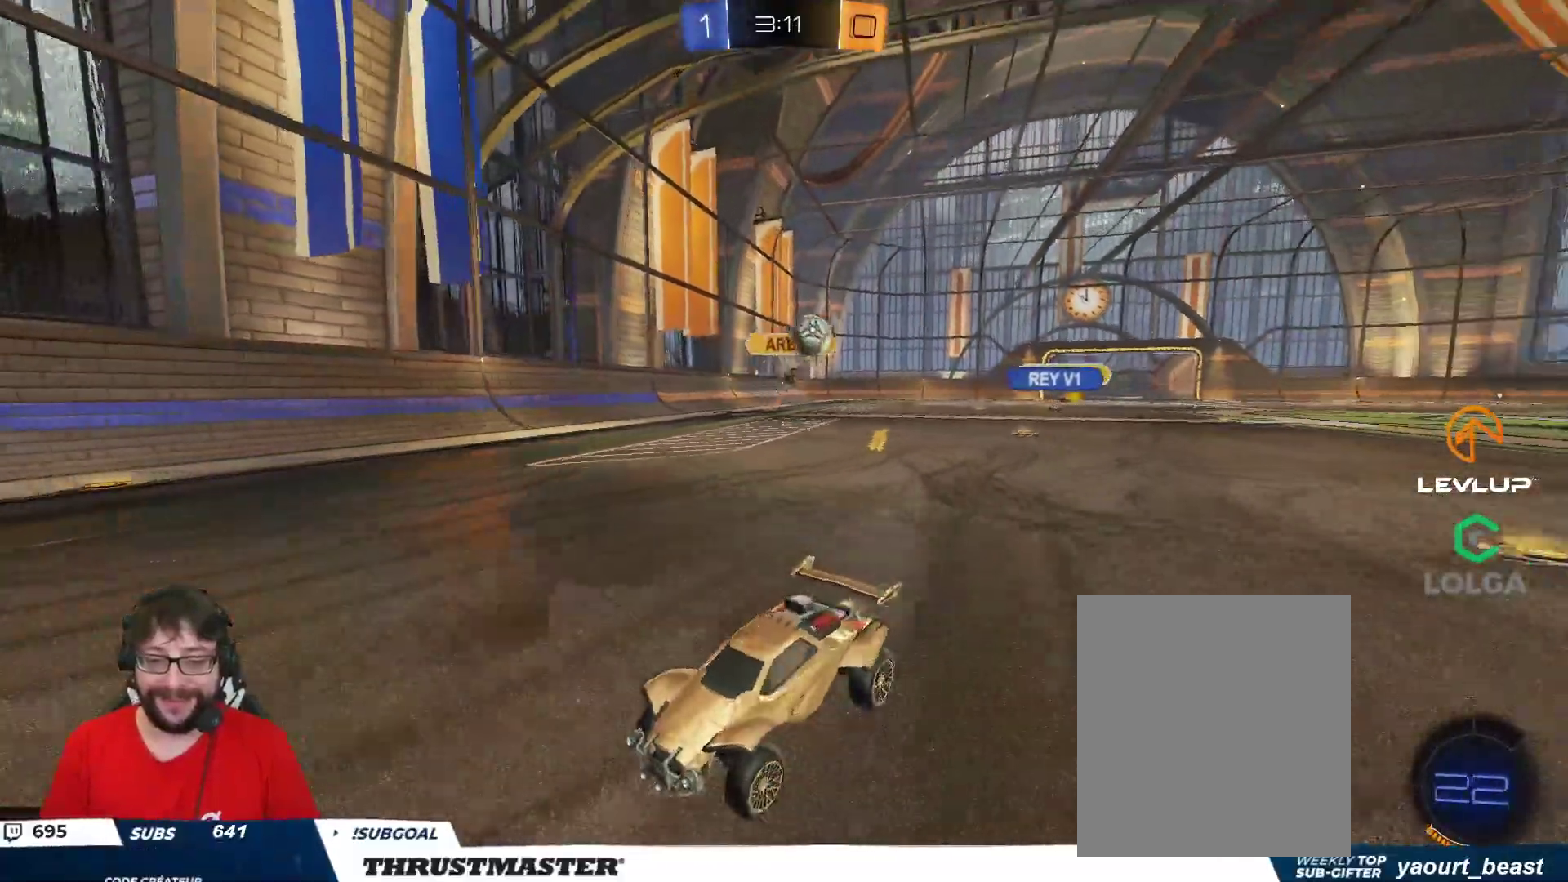
{"buttons": ["R2"], "left_stick": "up-left", "right_stick": "center", "events": [[67, "left_stick", "up-left"], [233, "left_stick", "center"], [400, "left_stick", "up-left"]]}
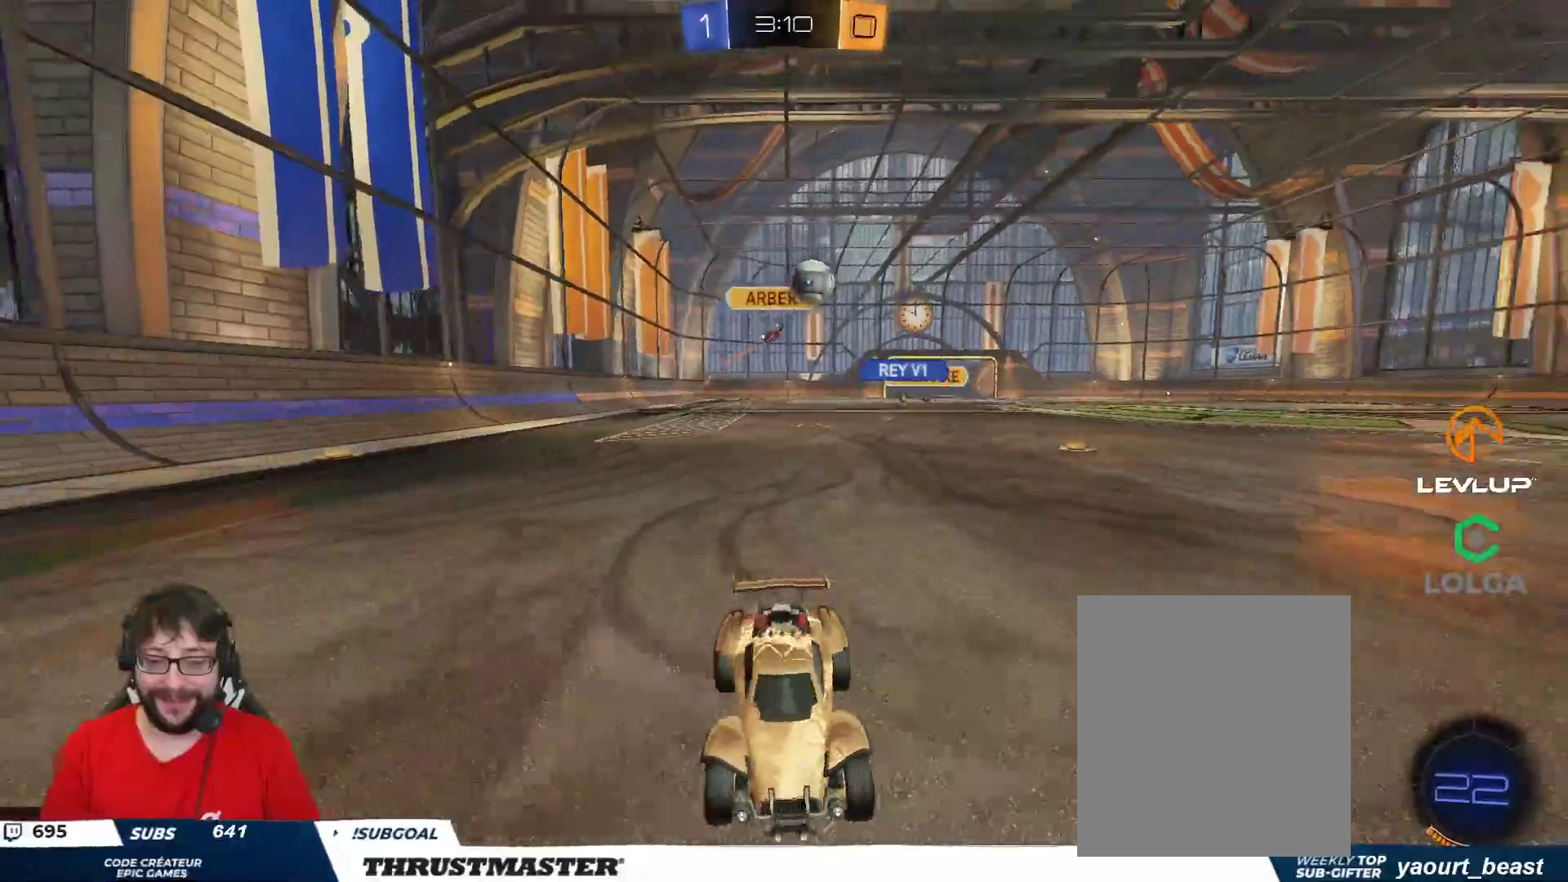
{"buttons": ["R2"], "left_stick": "up-left", "right_stick": "center", "events": [[83, "R2", "up"], [83, "left_stick", "center"], [200, "left_stick", "up-left"], [333, "R2", "down"]]}
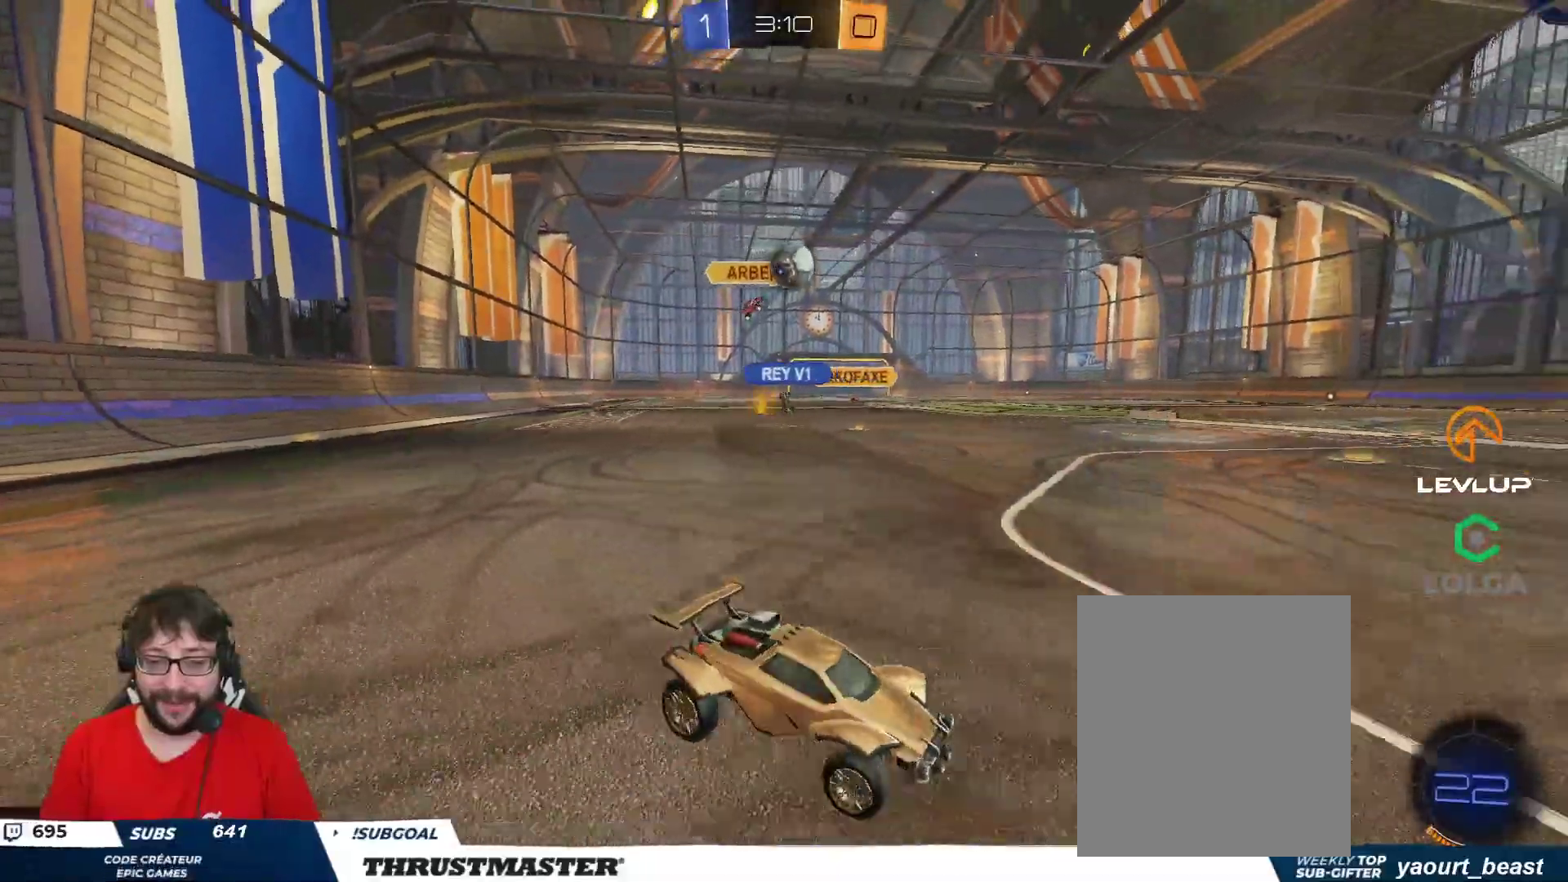
{"buttons": [], "left_stick": "up-left", "right_stick": "center", "events": [[150, "left_stick", "center"], [283, "left_stick", "up-left"], [417, "R2", "up"]]}
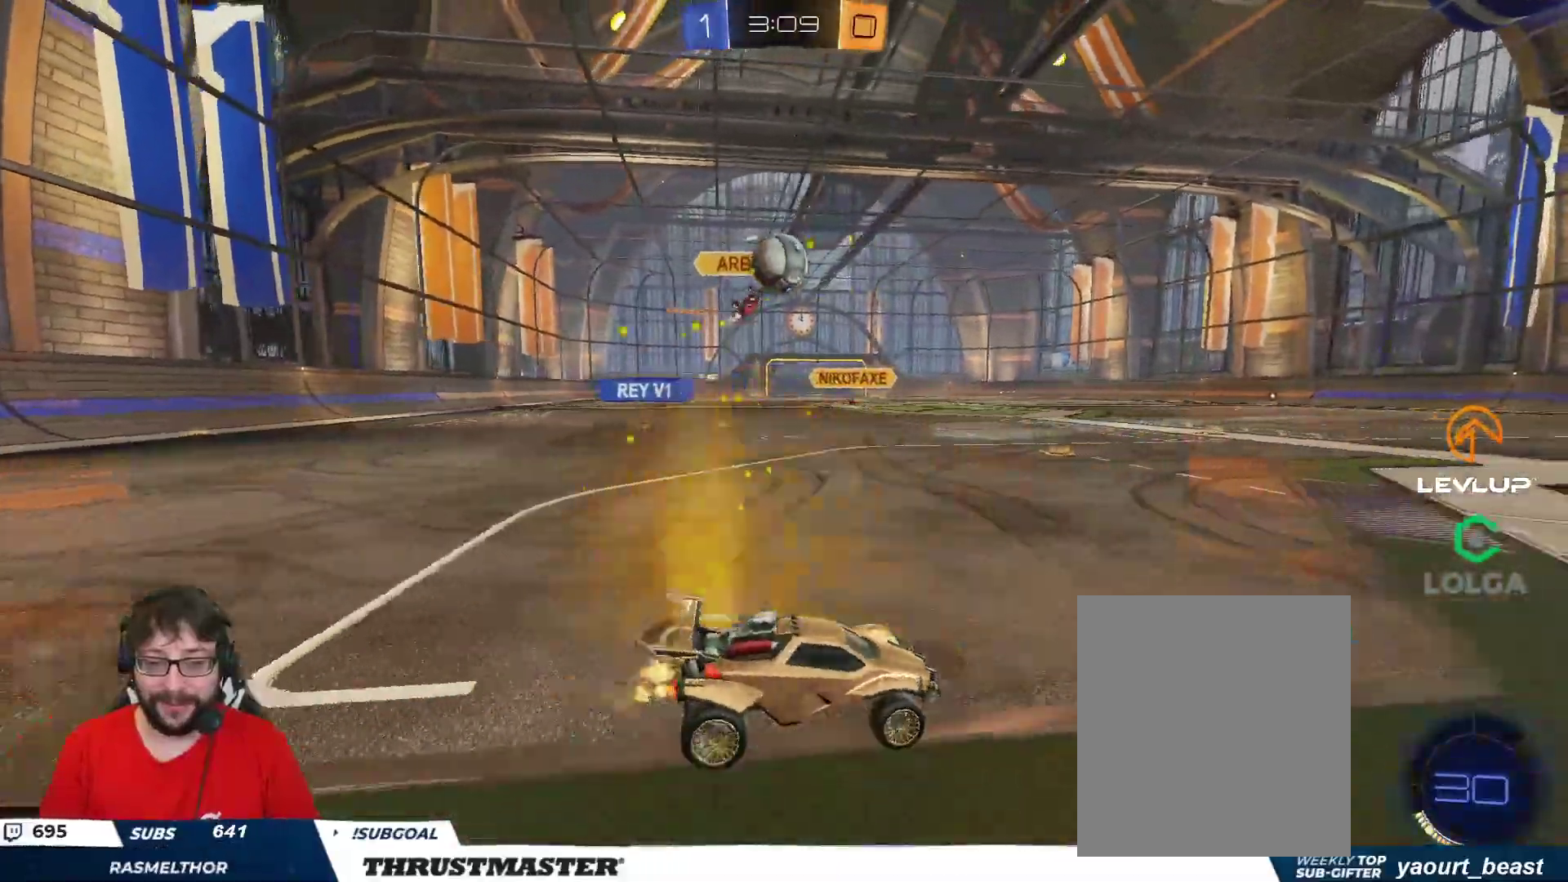
{"buttons": ["A", "B", "R2"], "left_stick": "down-left", "right_stick": "center", "events": [[117, "left_stick", "center"], [200, "R2", "down"], [200, "left_stick", "right"], [283, "A", "down"], [283, "B", "down"], [317, "left_stick", "down-left"]]}
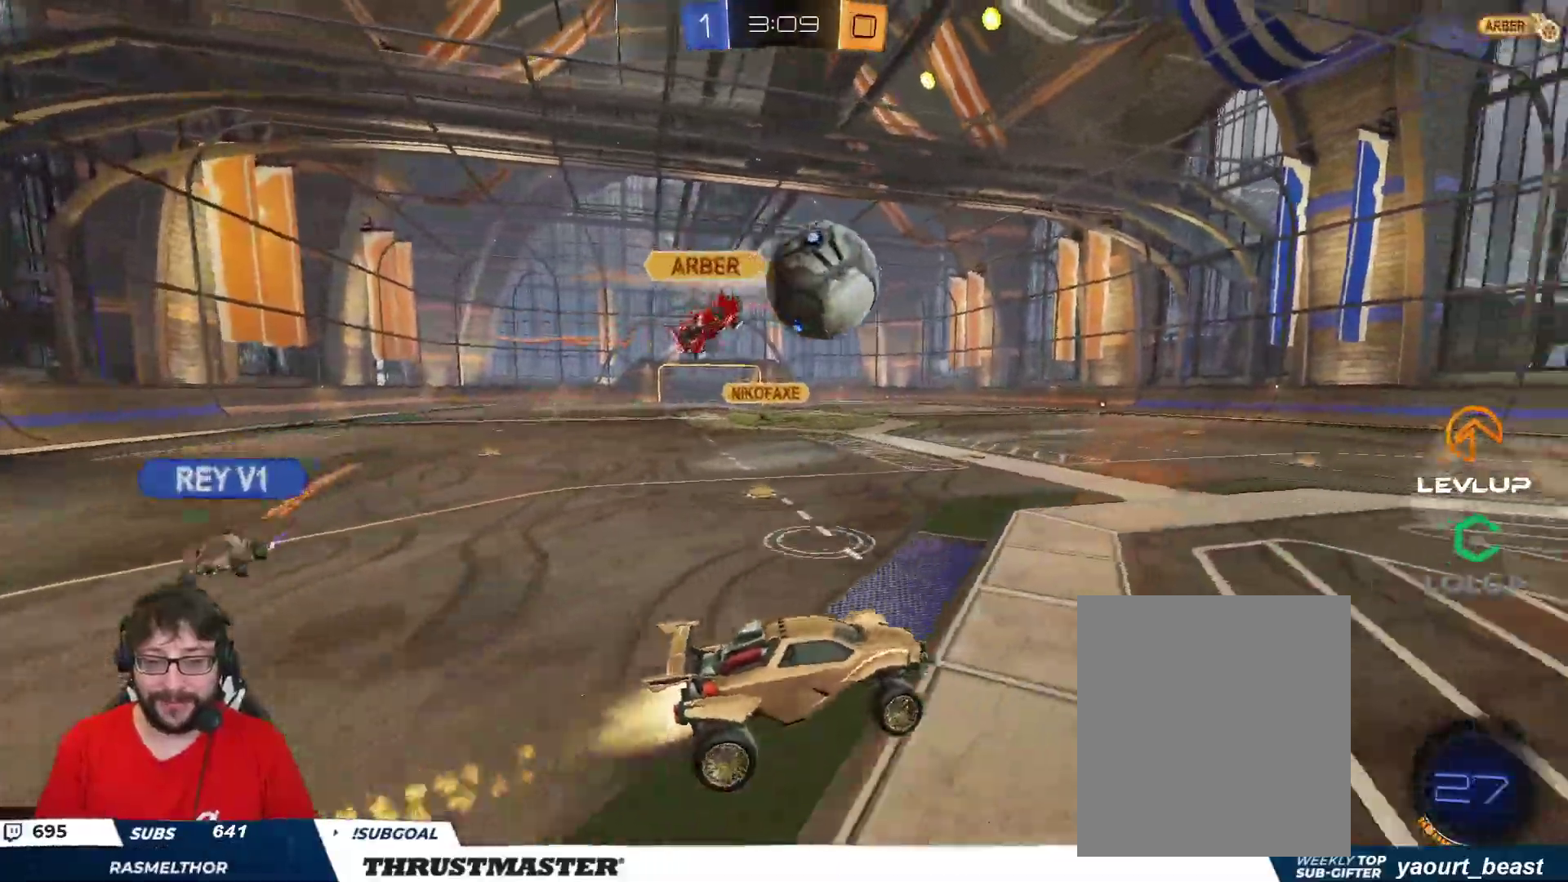
{"buttons": ["B", "R2"], "left_stick": "down-right", "right_stick": "center", "events": [[17, "A", "up"], [100, "left_stick", "up-right"], [117, "L2", "down"], [167, "A", "down"], [250, "A", "up"], [250, "L3", "down"], [250, "left_stick", "right"], [300, "Y", "down"], [317, "L3", "up"], [350, "Y", "up"], [383, "Y", "down"], [400, "L2", "up"], [417, "left_stick", "down-right"], [483, "Y", "up"]]}
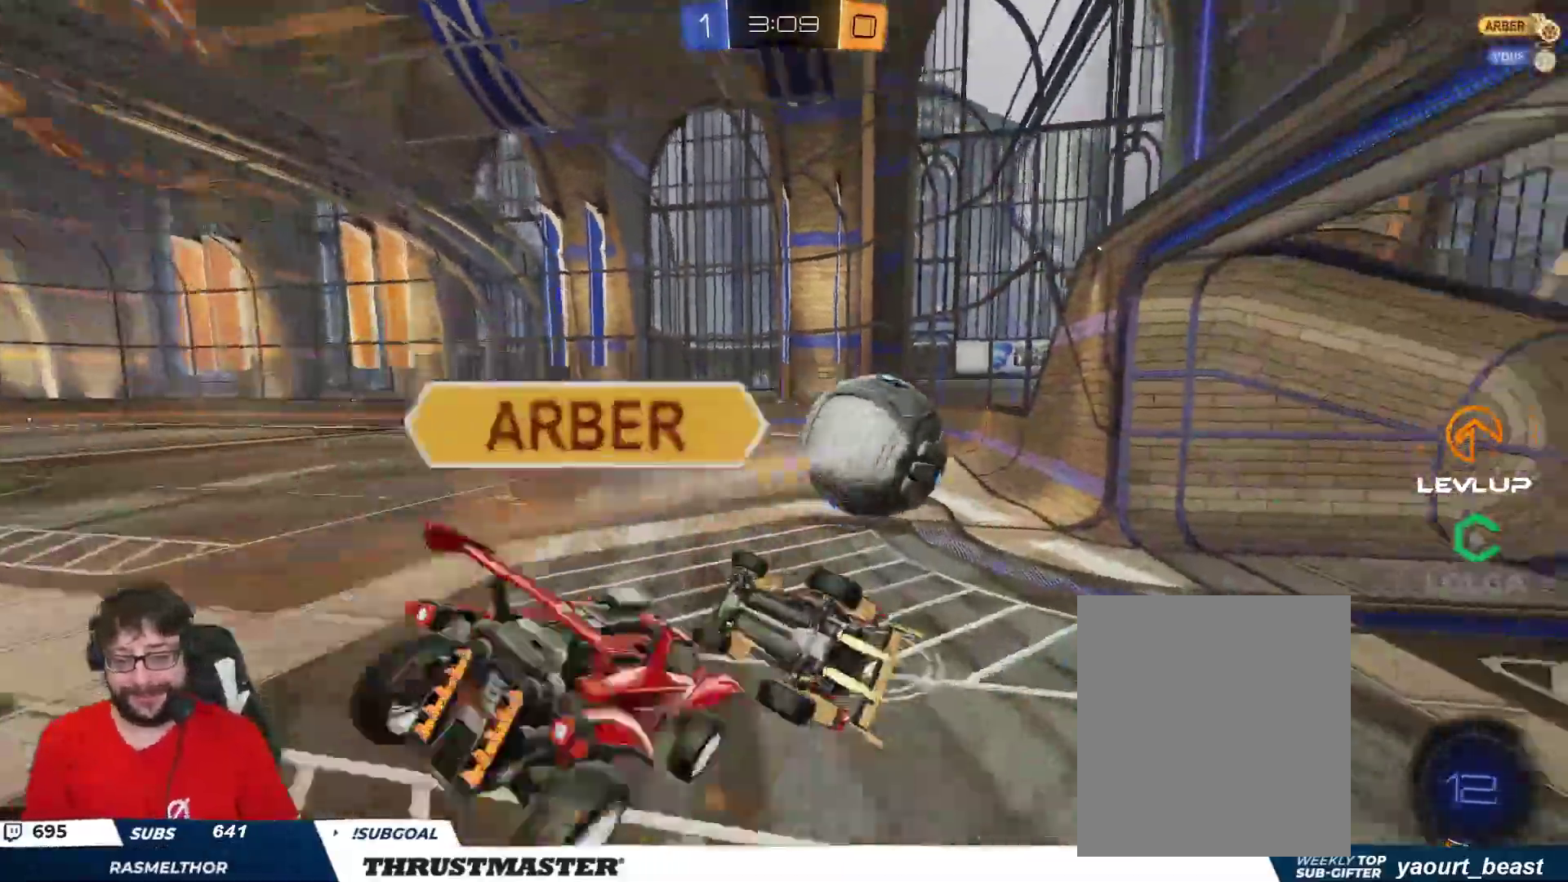
{"buttons": [], "left_stick": "down-right", "right_stick": "center", "events": [[50, "Y", "down"], [133, "L2", "down"], [233, "Y", "up"], [267, "left_stick", "up-right"], [283, "B", "up"], [317, "left_stick", "up-left"], [333, "L2", "up"], [400, "R2", "up"], [433, "left_stick", "down-left"], [483, "left_stick", "down-right"]]}
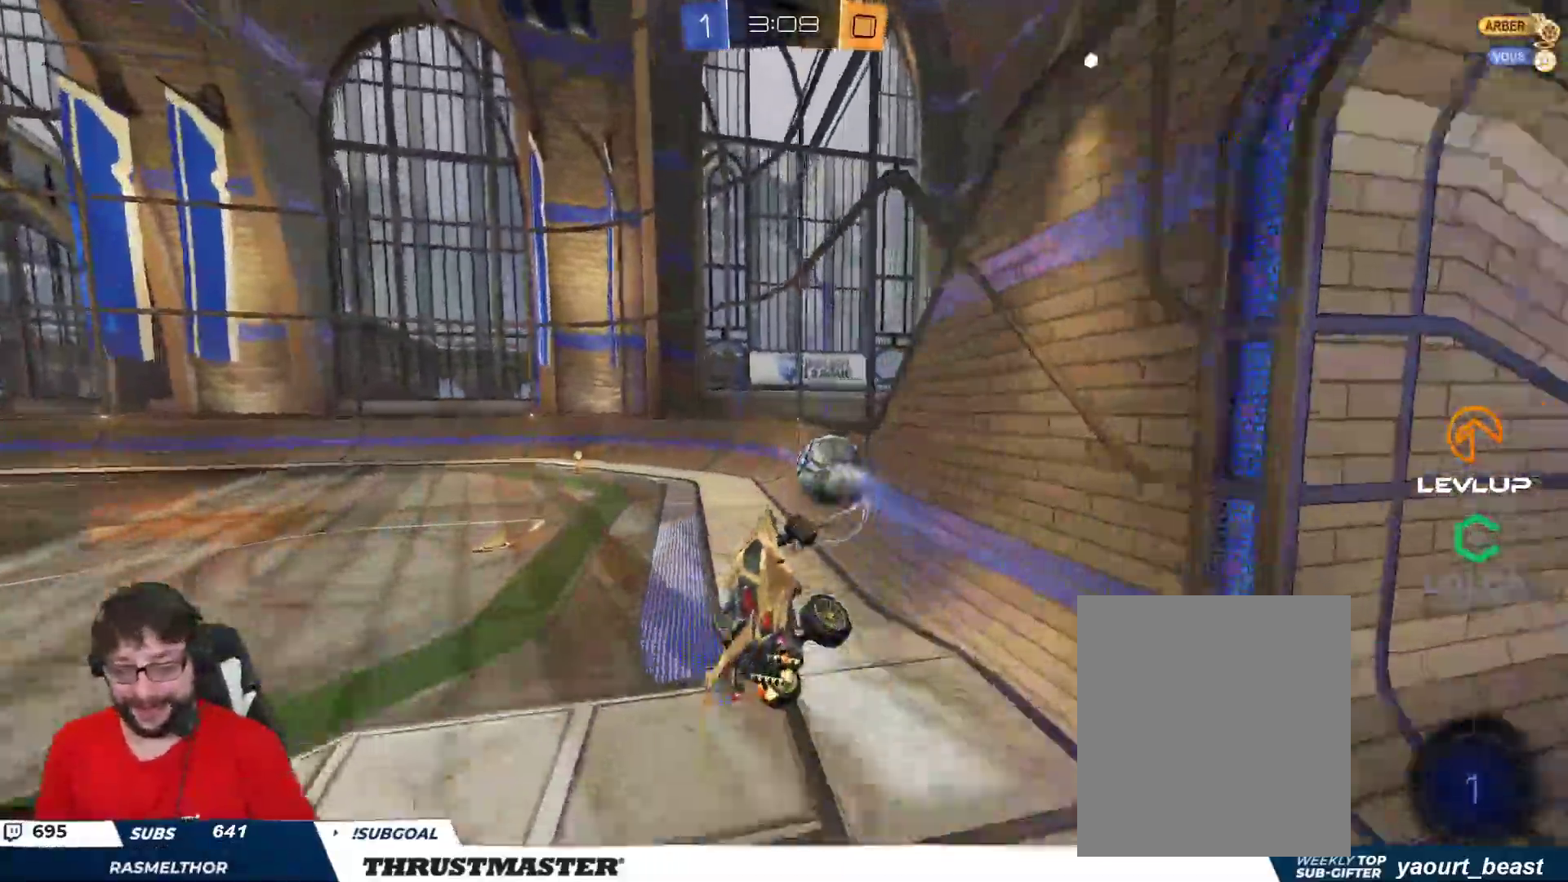
{"buttons": [], "left_stick": "left", "right_stick": "center", "events": [[33, "L2", "down"], [117, "L2", "up"], [167, "left_stick", "down-left"], [450, "left_stick", "left"]]}
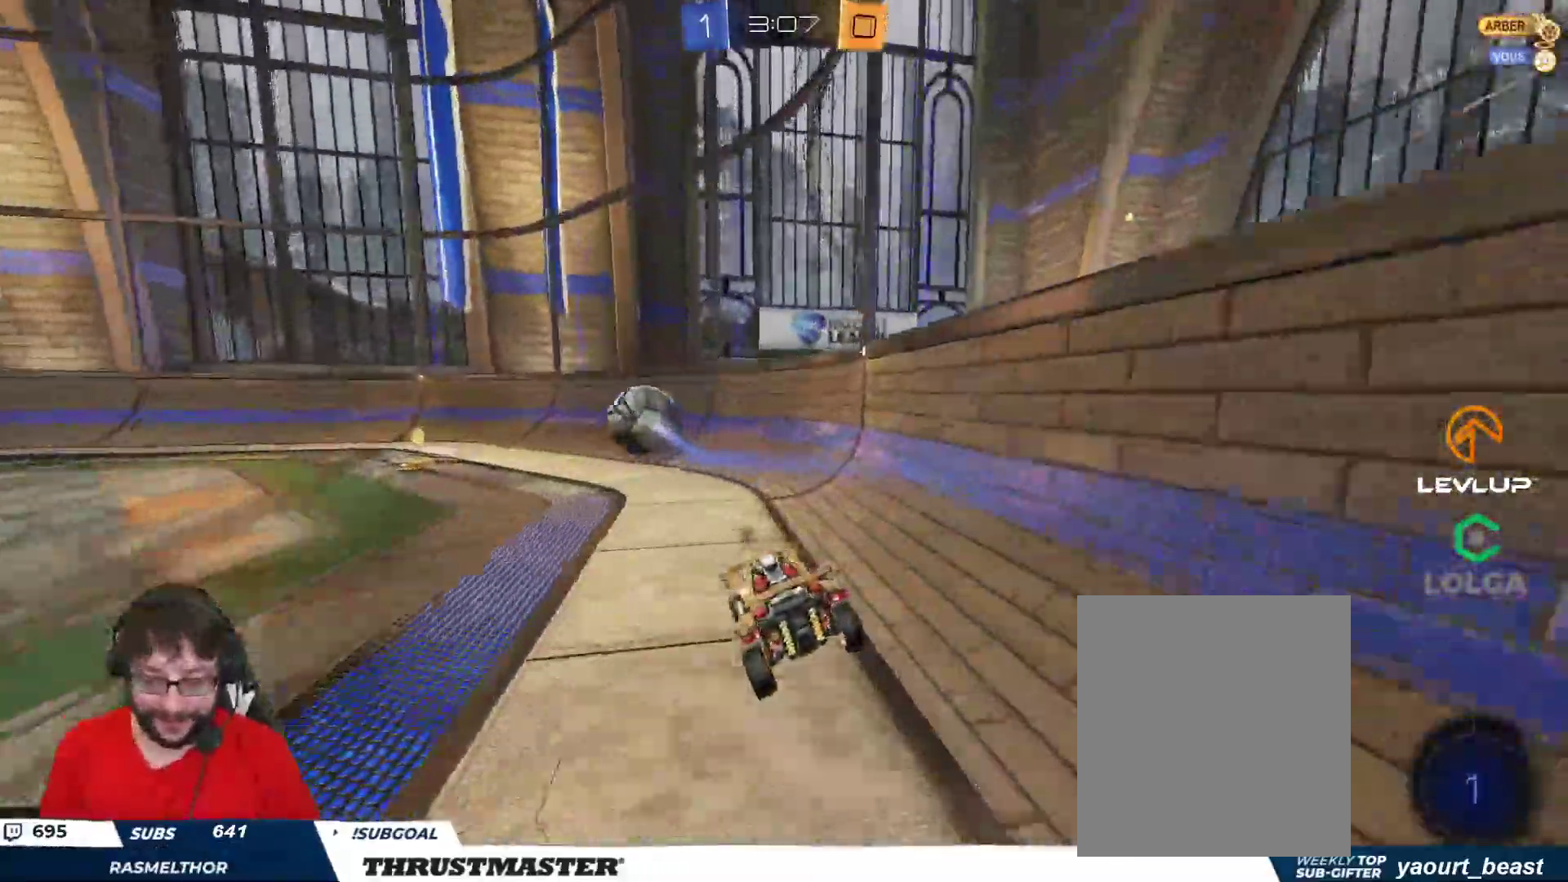
{"buttons": ["B", "R2"], "left_stick": "right", "right_stick": "center", "events": [[83, "R2", "down"], [100, "B", "down"], [467, "left_stick", "right"]]}
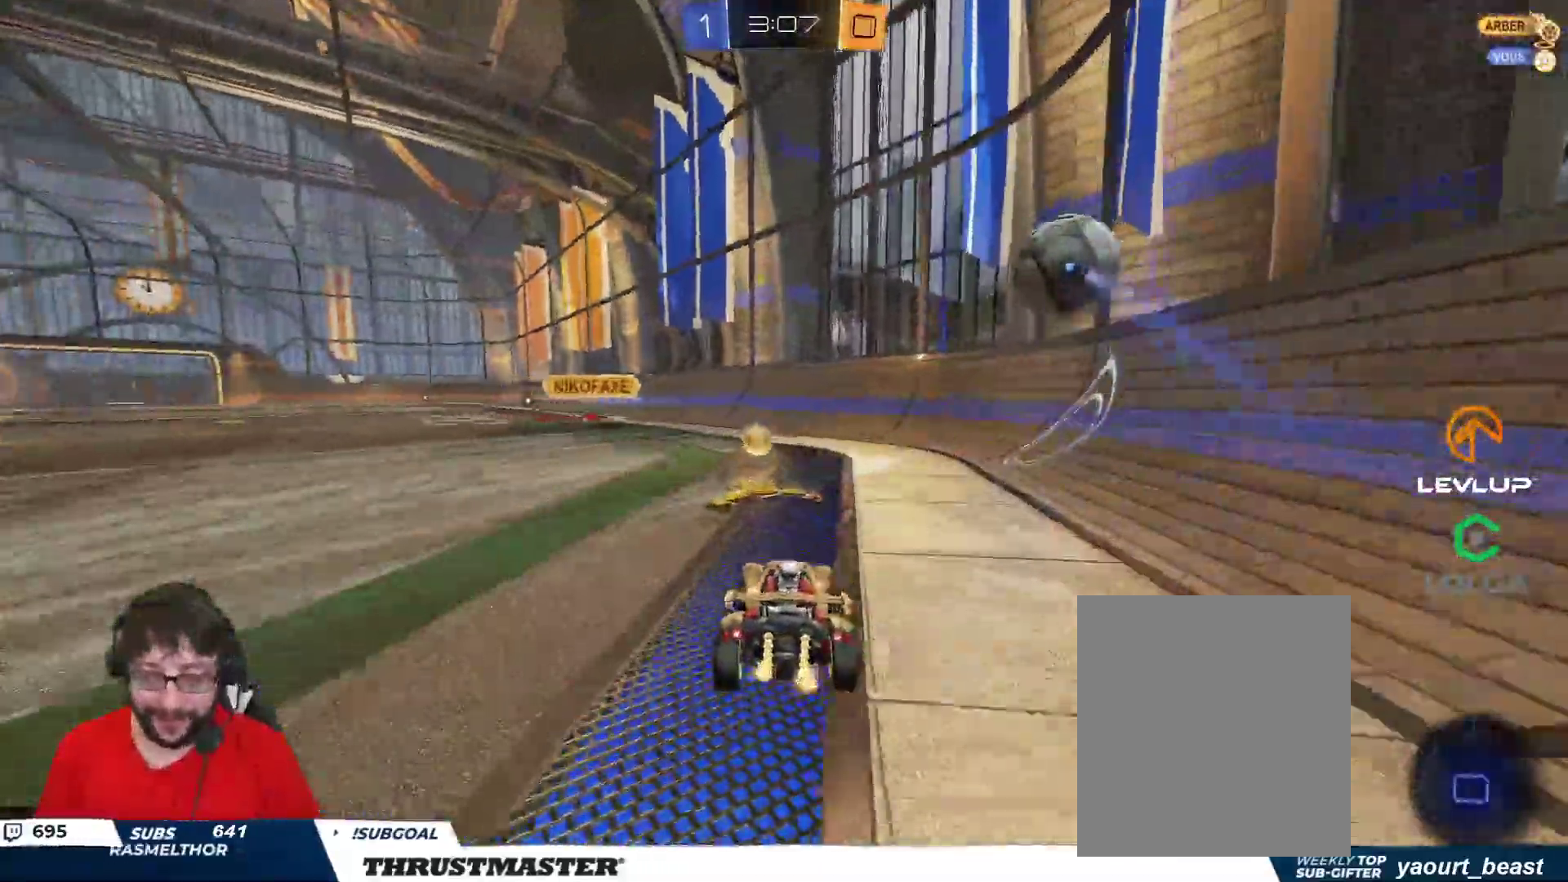
{"buttons": ["R2"], "left_stick": "right", "right_stick": "center", "events": [[117, "Y", "down"], [217, "left_stick", "center"], [267, "Y", "up"], [383, "left_stick", "right"], [500, "B", "up"]]}
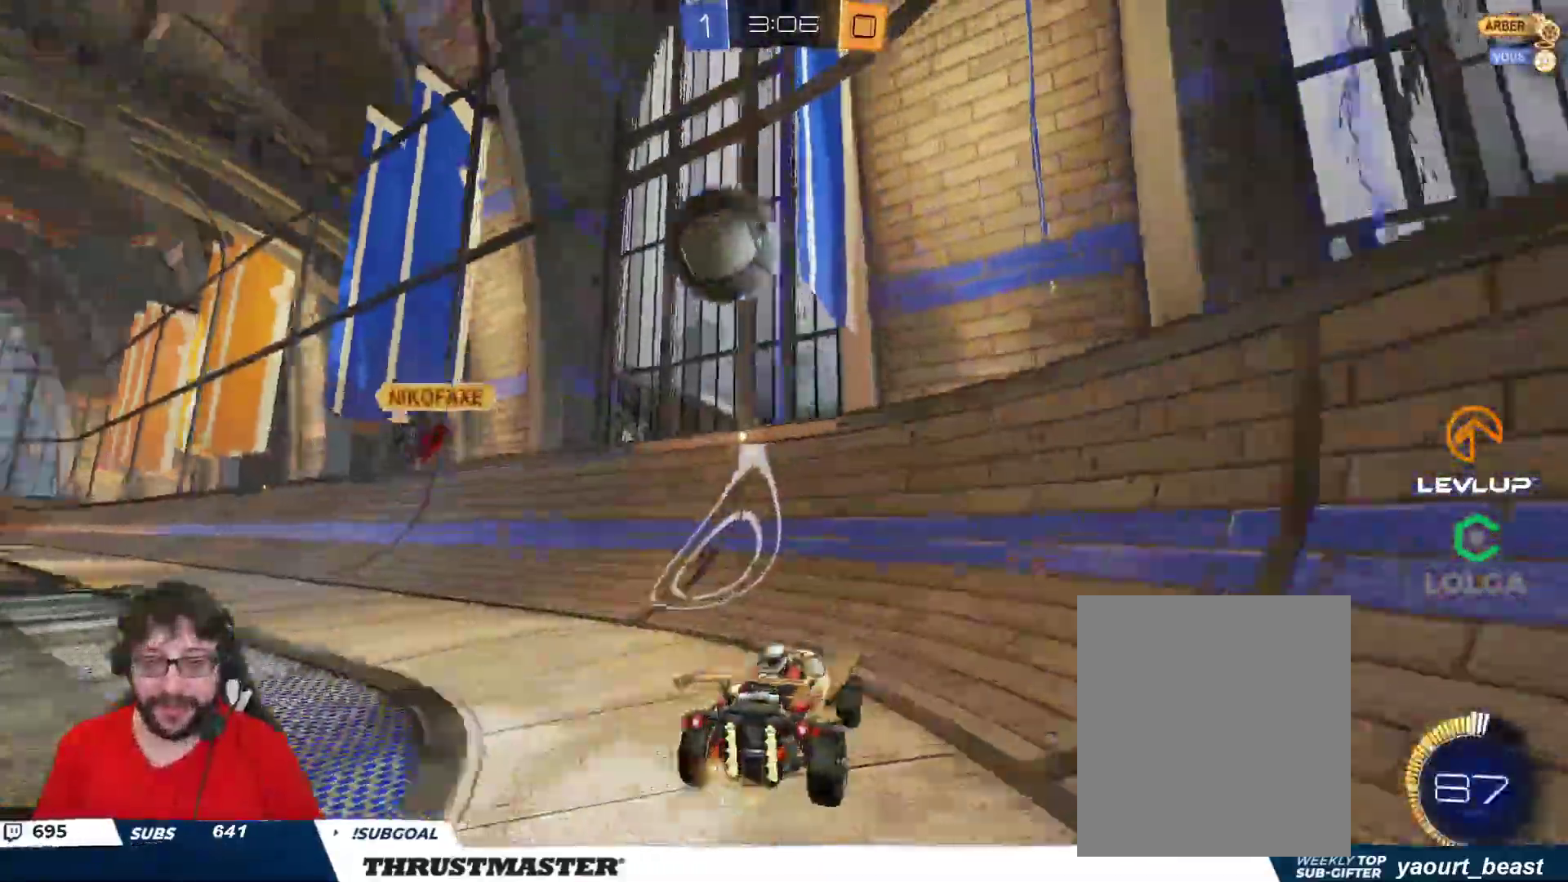
{"buttons": ["R2"], "left_stick": "right", "right_stick": "center", "events": [[67, "L2", "down"], [167, "L2", "up"]]}
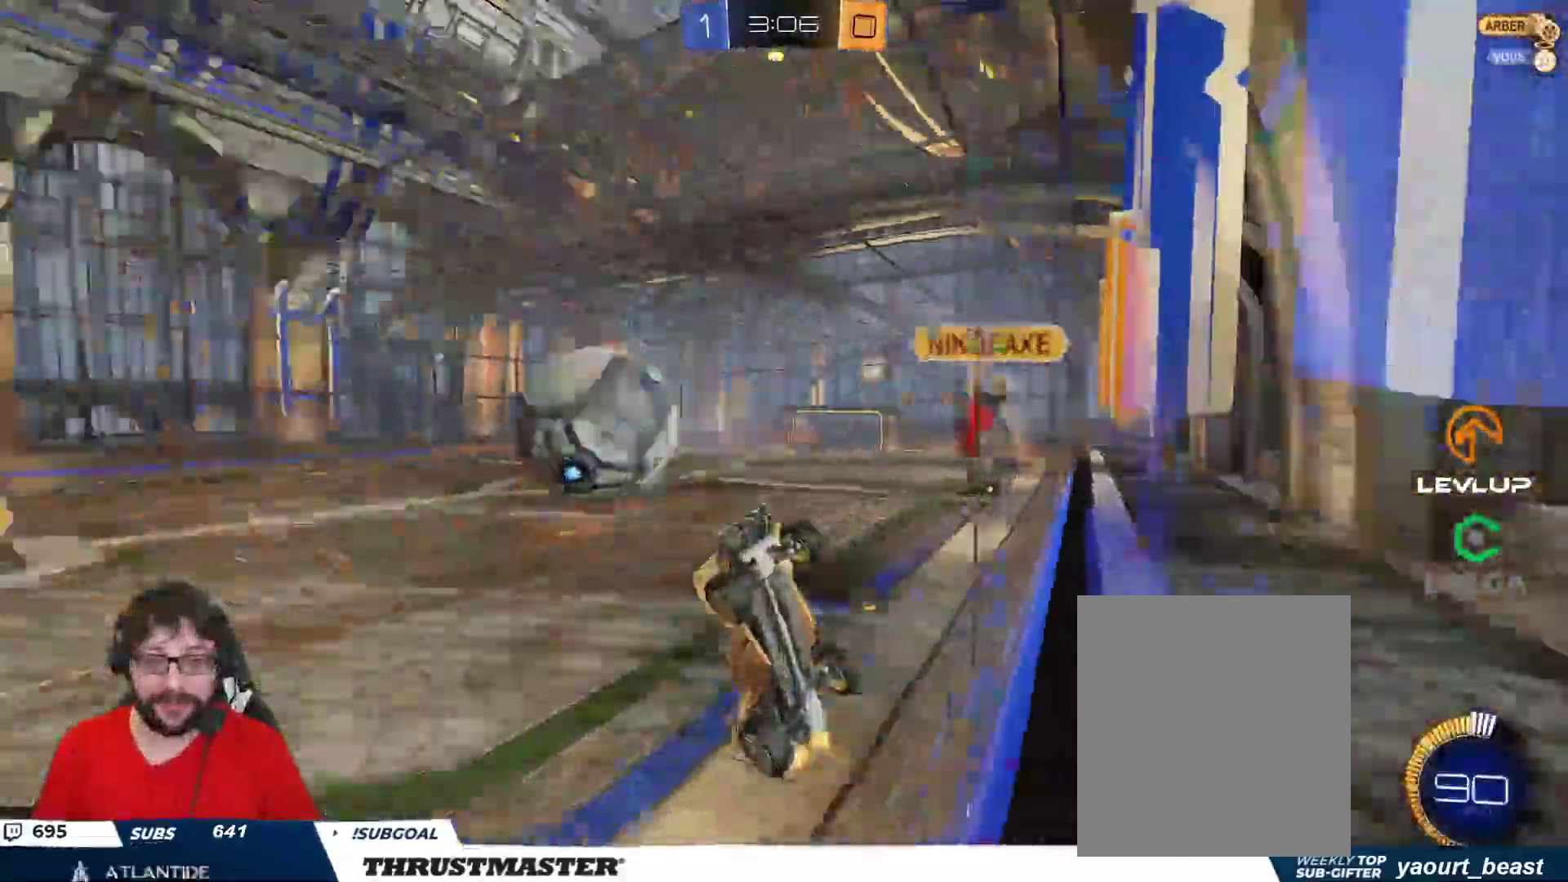
{"buttons": ["L2", "R2"], "left_stick": "right", "right_stick": "center", "events": [[500, "L2", "down"]]}
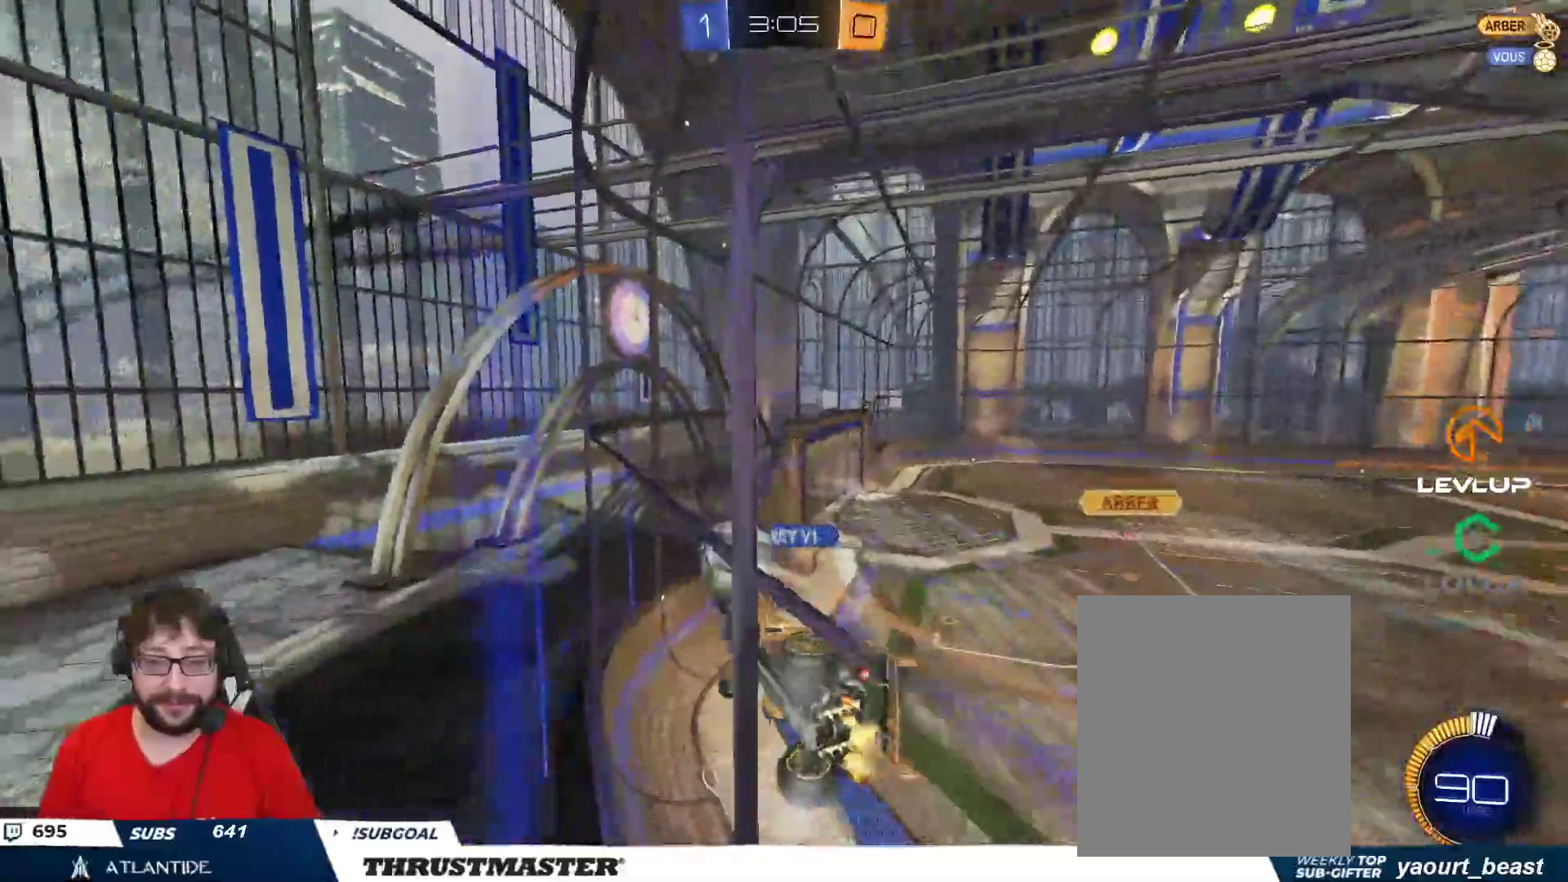
{"buttons": ["R2"], "left_stick": "right", "right_stick": "center", "events": [[33, "L2", "up"]]}
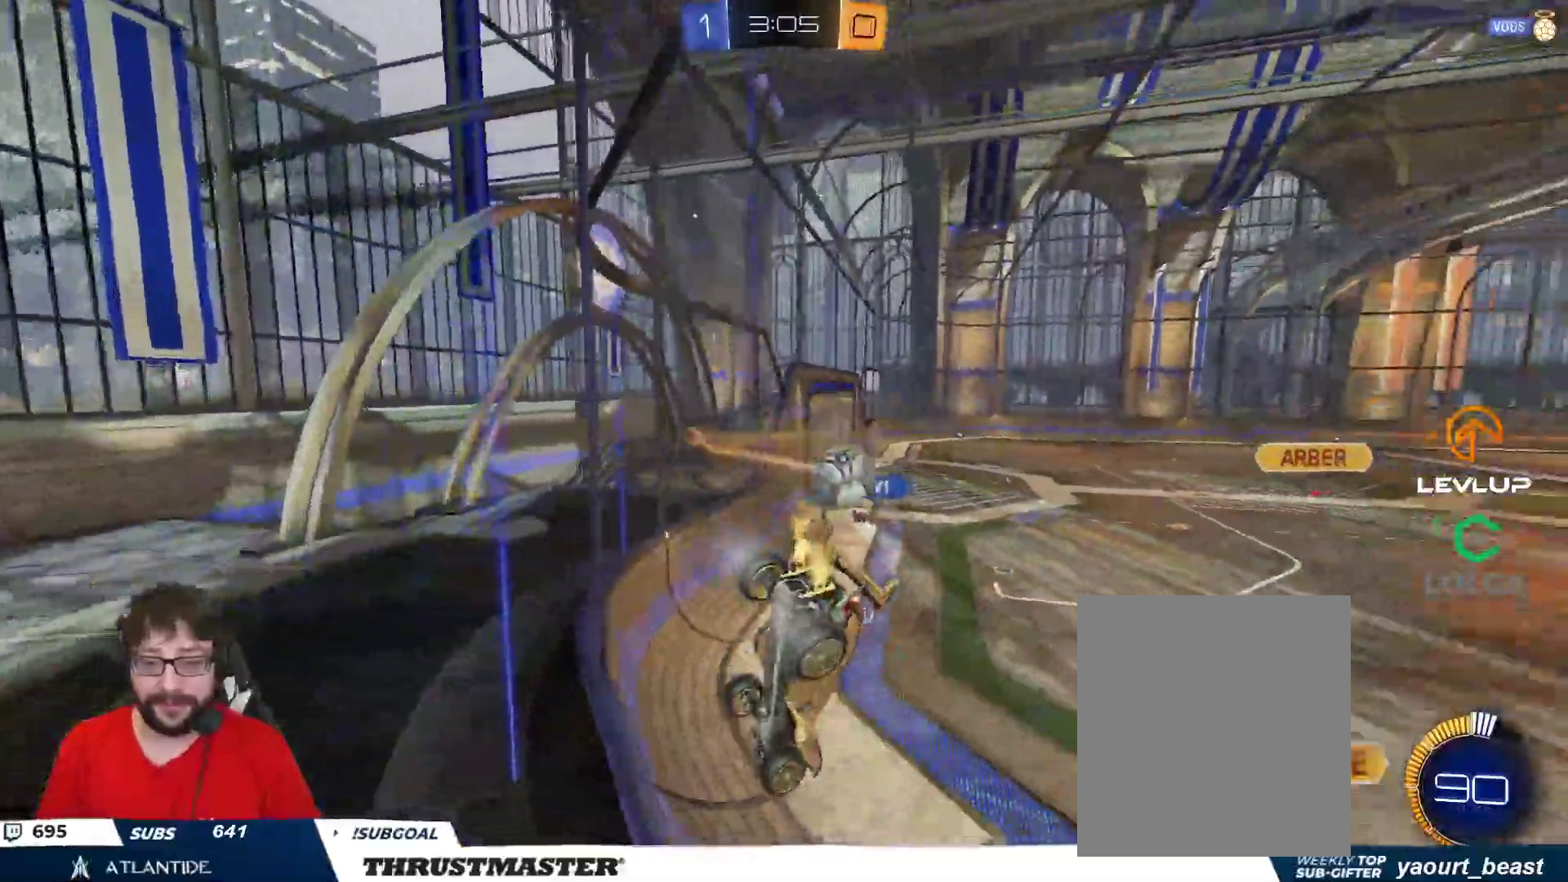
{"buttons": ["B", "R2"], "left_stick": "right", "right_stick": "center", "events": [[283, "B", "down"]]}
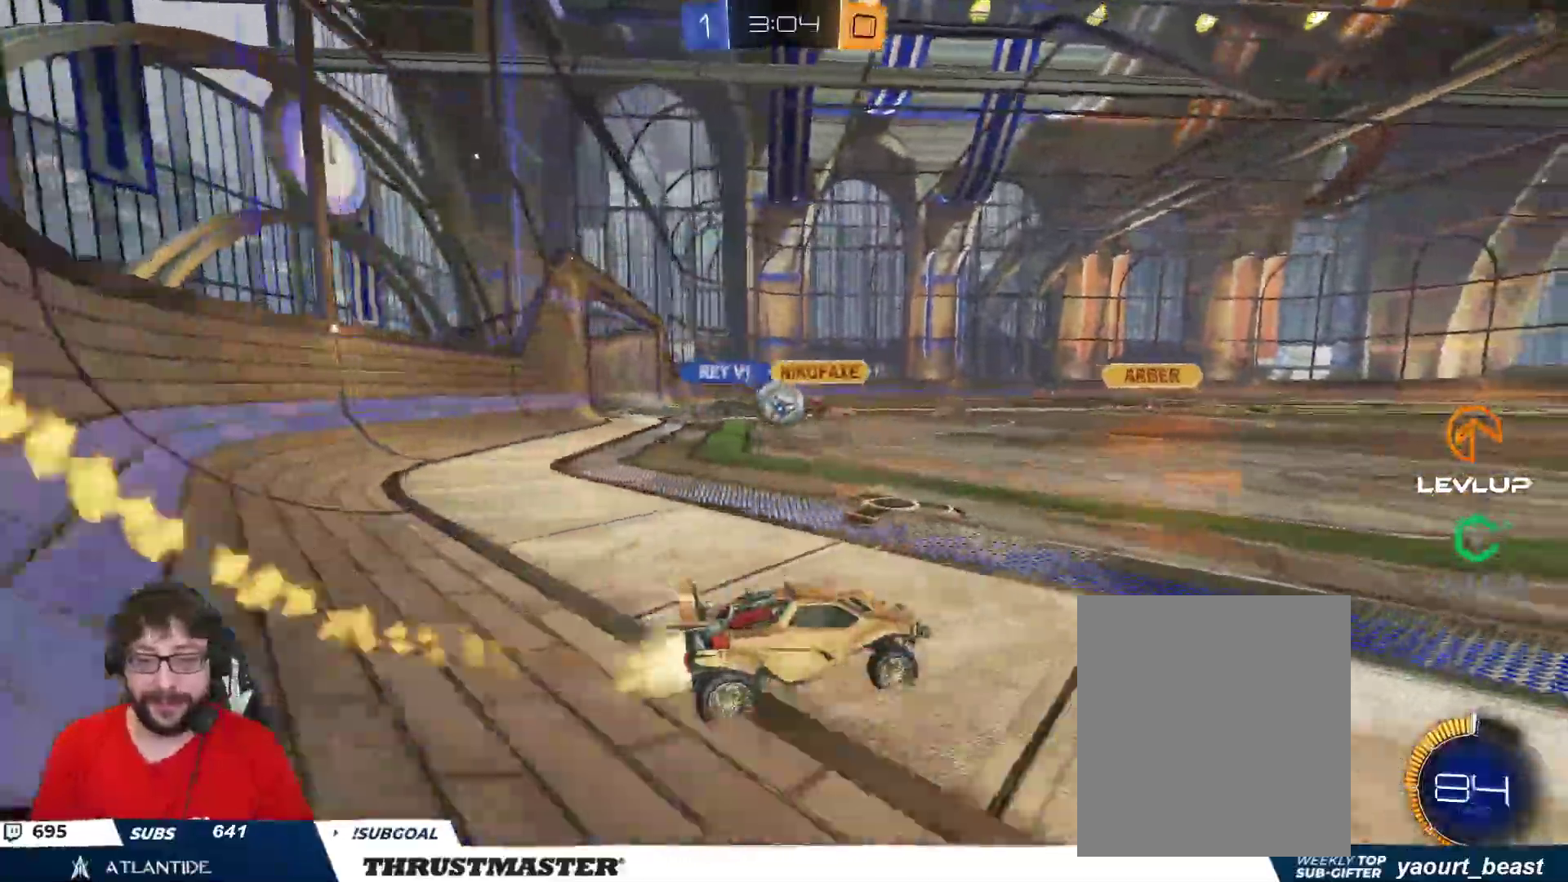
{"buttons": [], "left_stick": "down-right", "right_stick": "center", "events": [[183, "left_stick", "up-left"], [200, "B", "up"], [350, "R2", "up"], [400, "left_stick", "down-left"], [483, "left_stick", "down-right"]]}
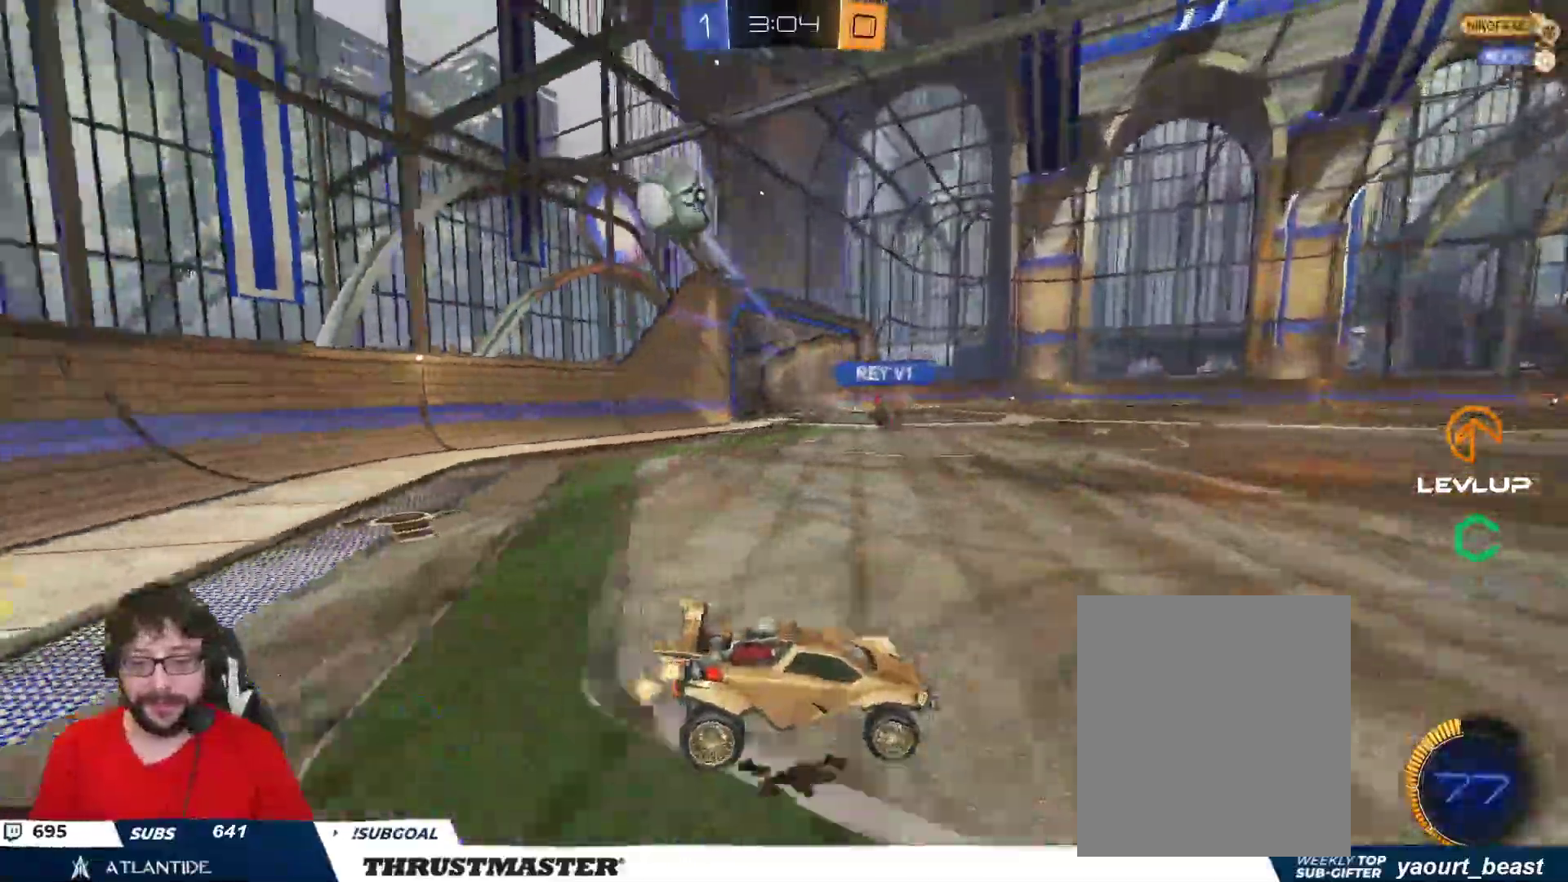
{"buttons": ["R2"], "left_stick": "right", "right_stick": "center", "events": [[33, "left_stick", "right"], [233, "R2", "down"]]}
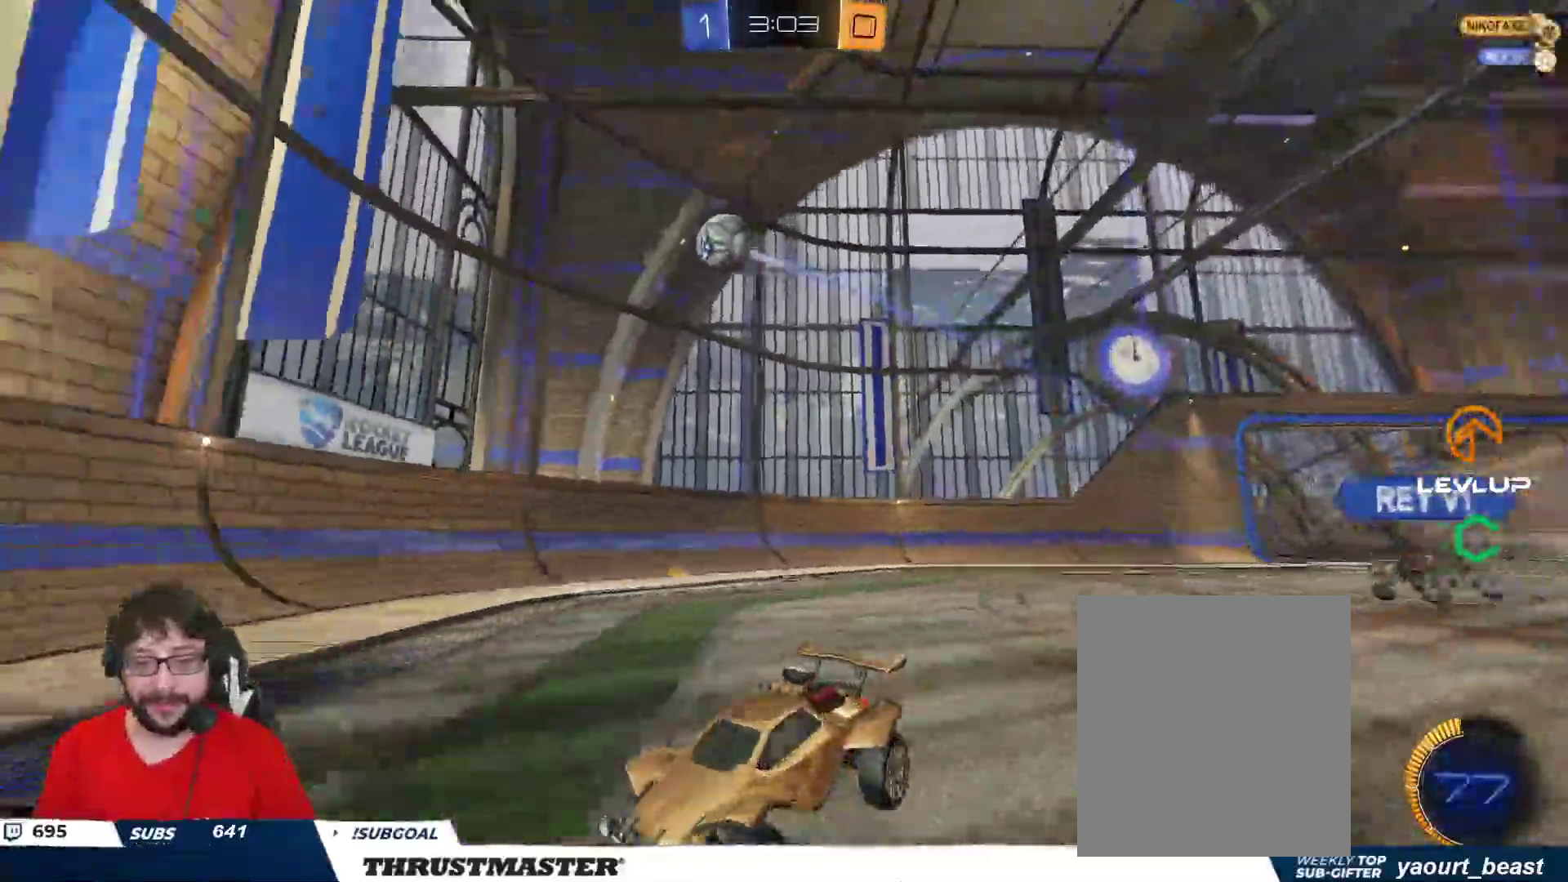
{"buttons": ["R2"], "left_stick": "right", "right_stick": "center", "events": []}
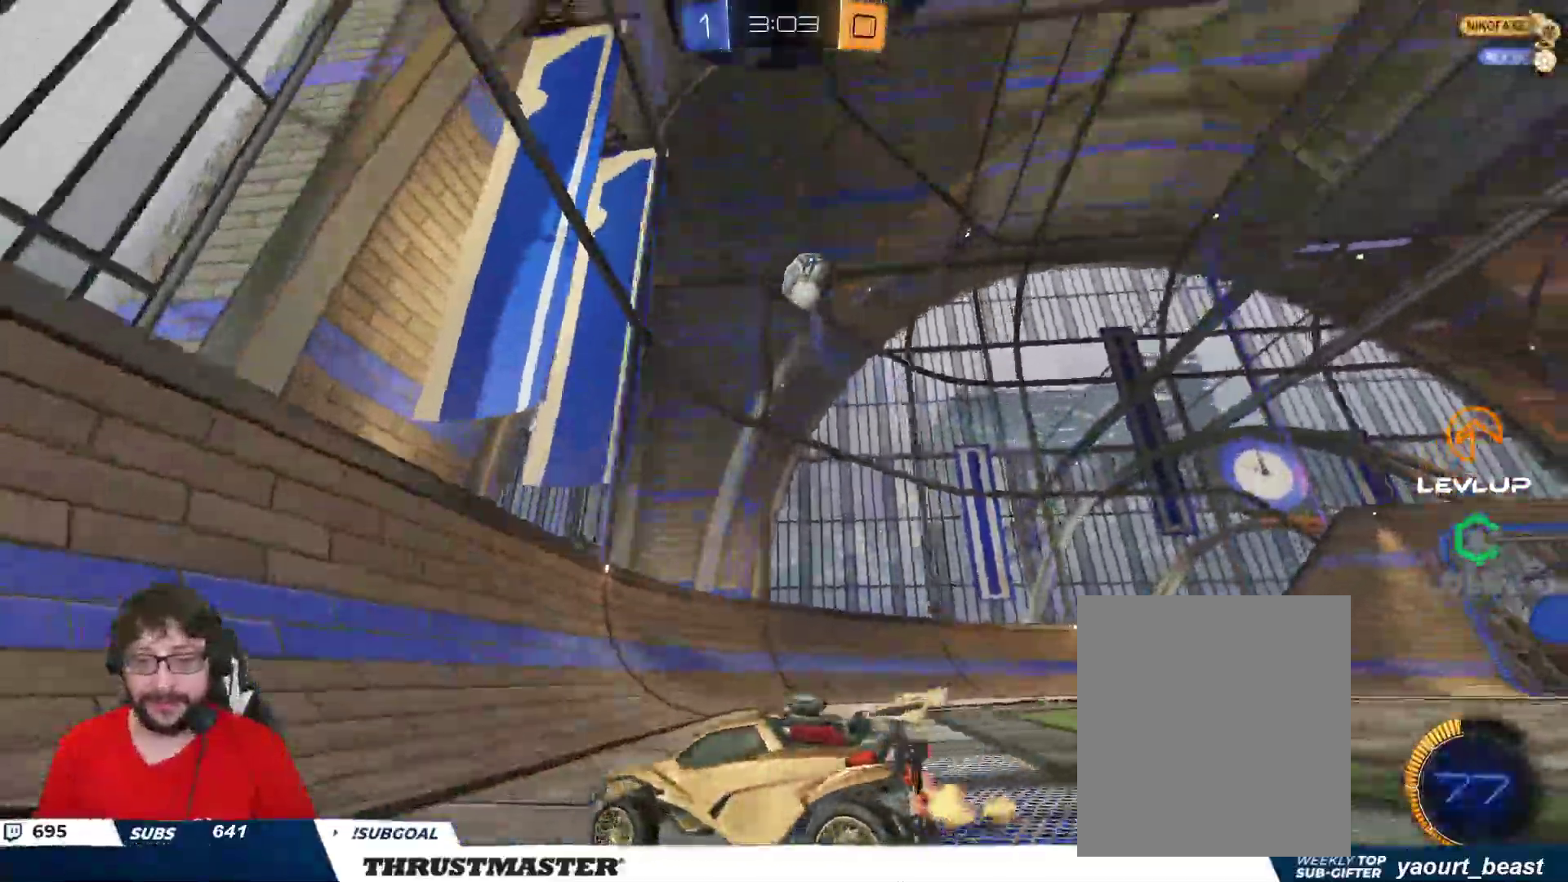
{"buttons": ["R2"], "left_stick": "left", "right_stick": "center", "events": [[67, "left_stick", "left"], [133, "left_stick", "up-left"], [200, "left_stick", "center"], [267, "R2", "up"], [317, "R2", "down"], [367, "left_stick", "left"]]}
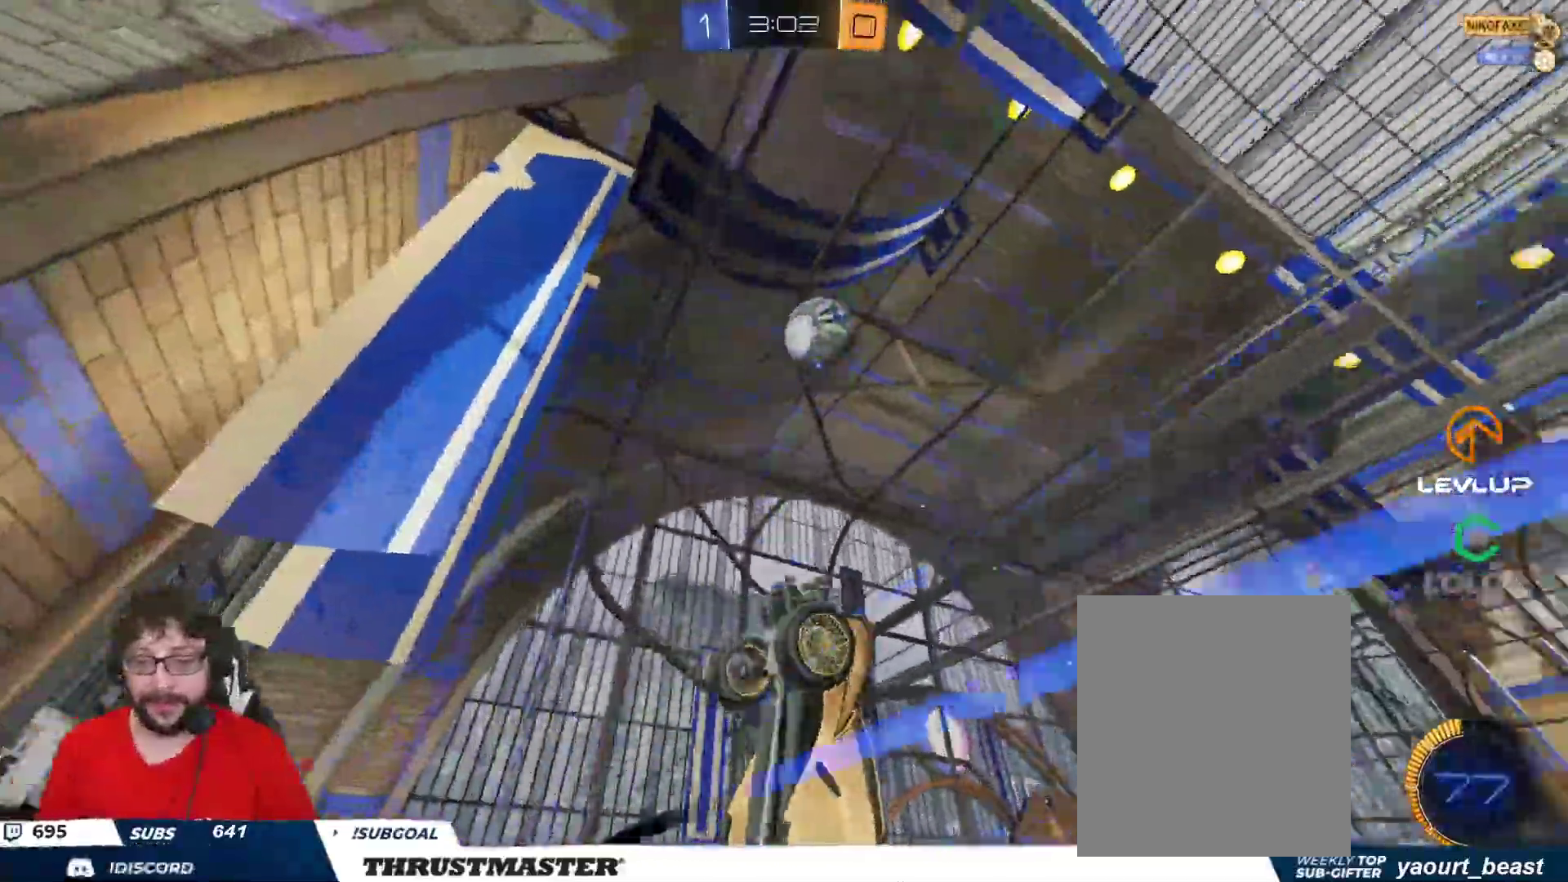
{"buttons": ["B", "L2", "R2"], "left_stick": "down-right", "right_stick": "center", "events": [[17, "B", "down"], [33, "left_stick", "center"], [150, "left_stick", "left"], [233, "A", "down"], [250, "left_stick", "down"], [317, "L2", "down"], [383, "left_stick", "right"], [400, "A", "up"], [500, "left_stick", "down-right"]]}
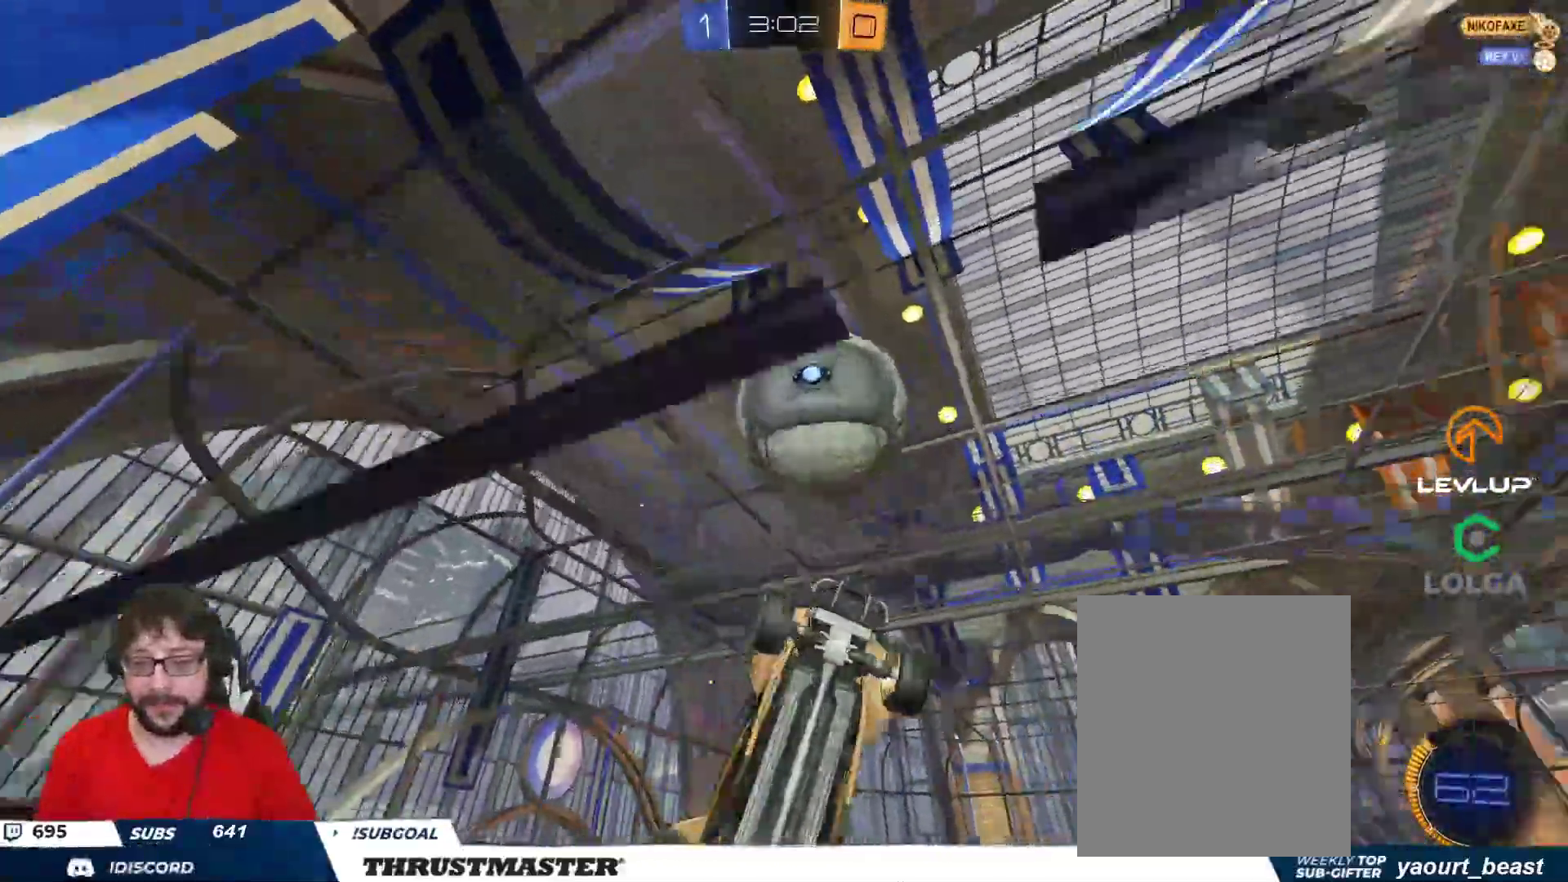
{"buttons": ["B", "Y", "L2", "R2"], "left_stick": "down-right", "right_stick": "center", "events": [[17, "left_stick", "down"], [100, "left_stick", "up"], [133, "A", "down"], [217, "L3", "down"], [217, "left_stick", "down"], [250, "Y", "down"], [267, "L2", "up"], [283, "A", "up"], [317, "left_stick", "down-right"], [333, "L3", "up"], [333, "Y", "up"], [350, "L2", "down"], [367, "Y", "down"]]}
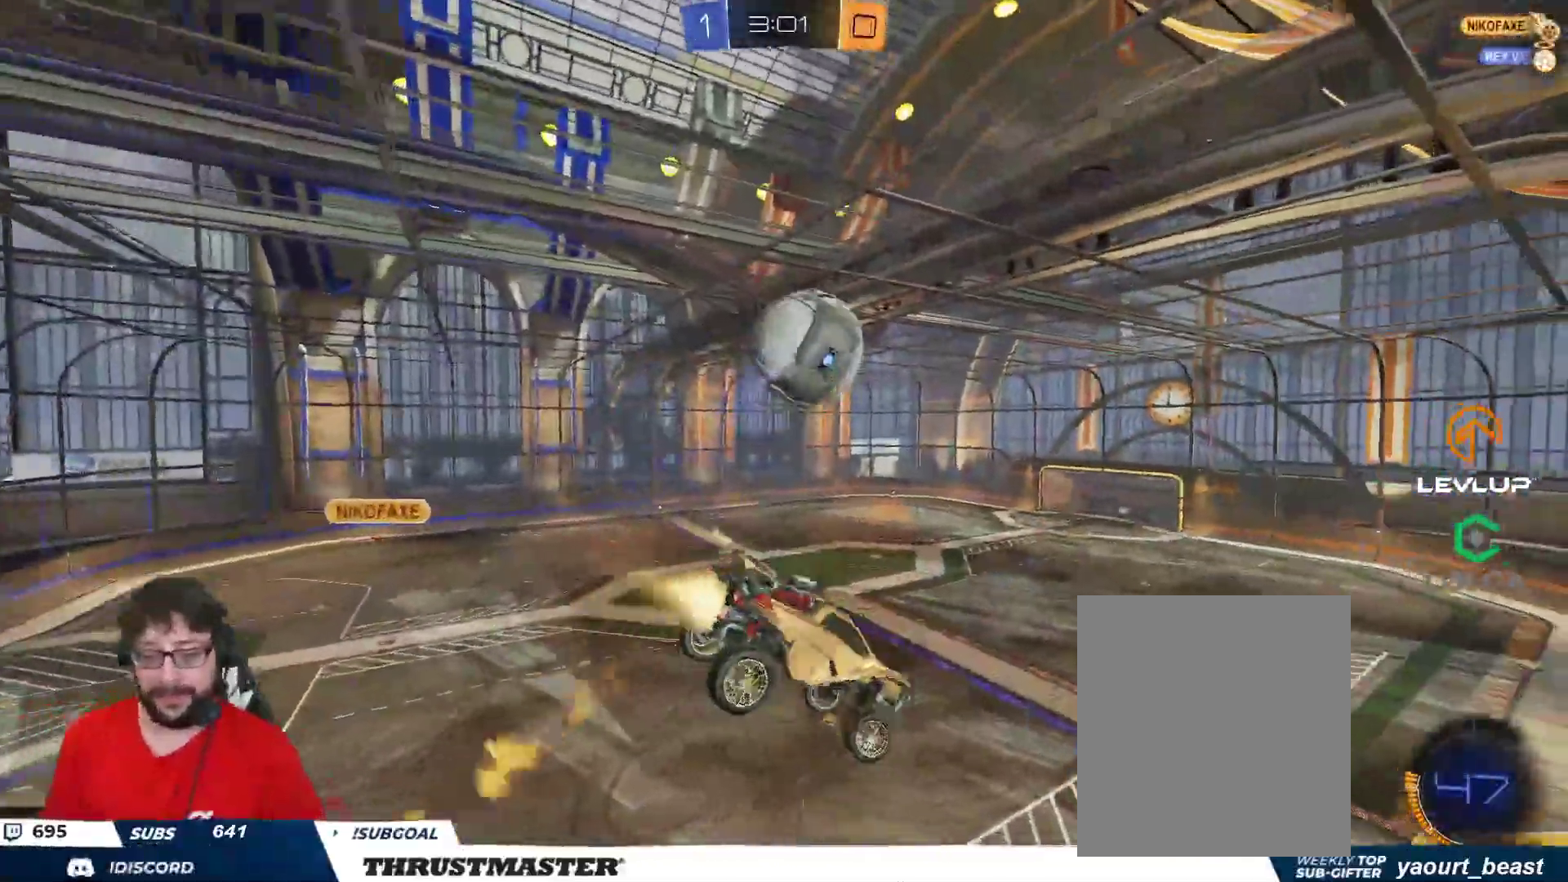
{"buttons": ["L2"], "left_stick": "up-right", "right_stick": "center", "events": [[33, "Y", "up"], [117, "B", "up"], [150, "left_stick", "up-right"], [183, "R2", "up"], [333, "L2", "up"], [450, "L2", "down"]]}
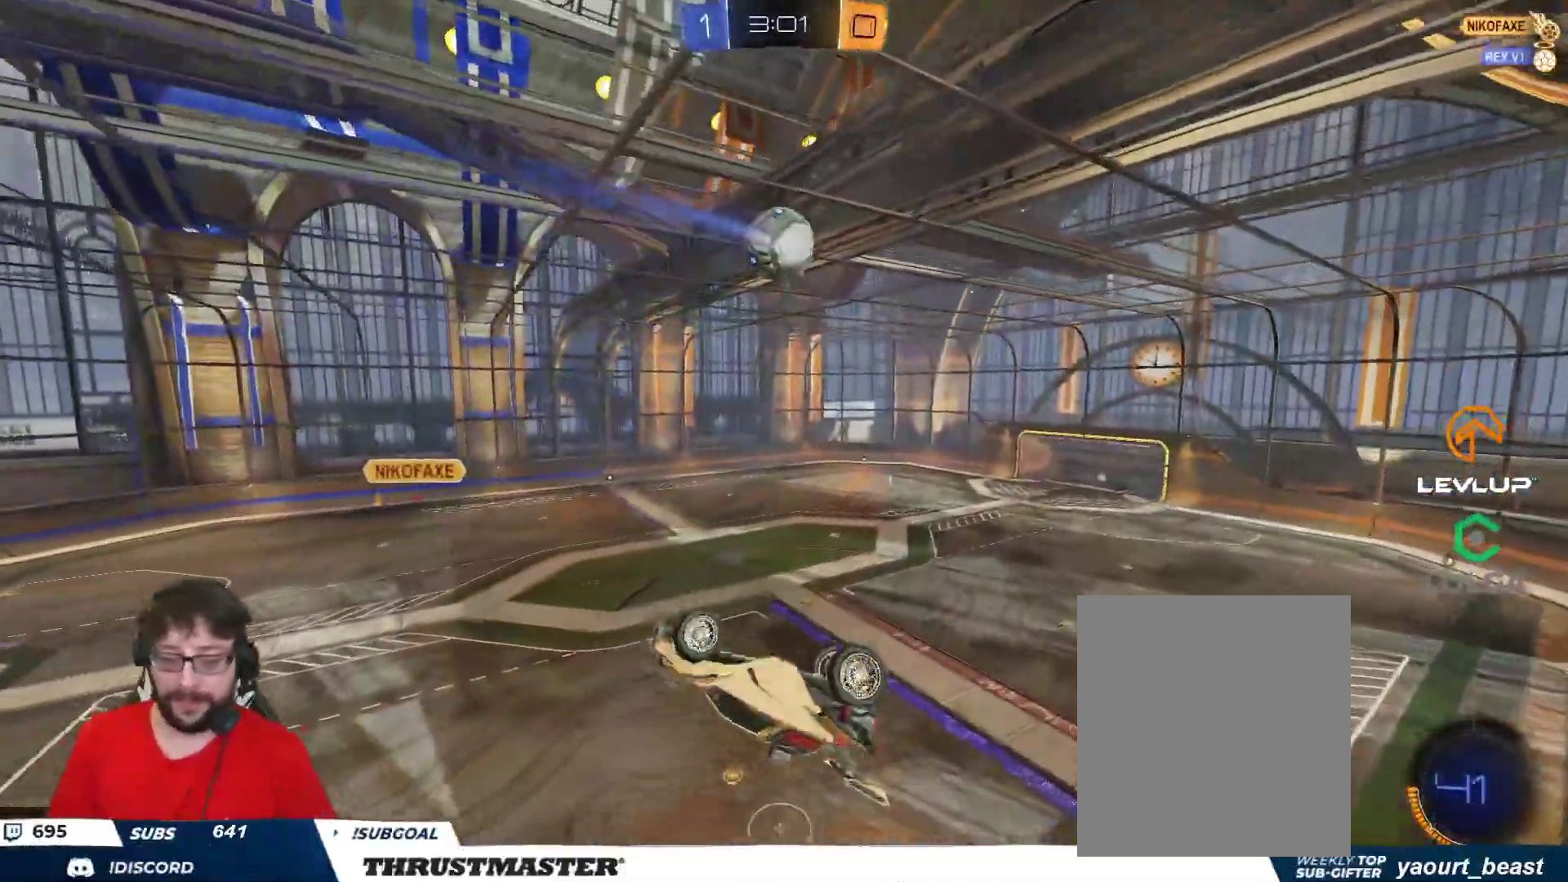
{"buttons": [], "left_stick": "right", "right_stick": "center", "events": [[100, "L2", "up"], [250, "left_stick", "center"], [383, "left_stick", "right"]]}